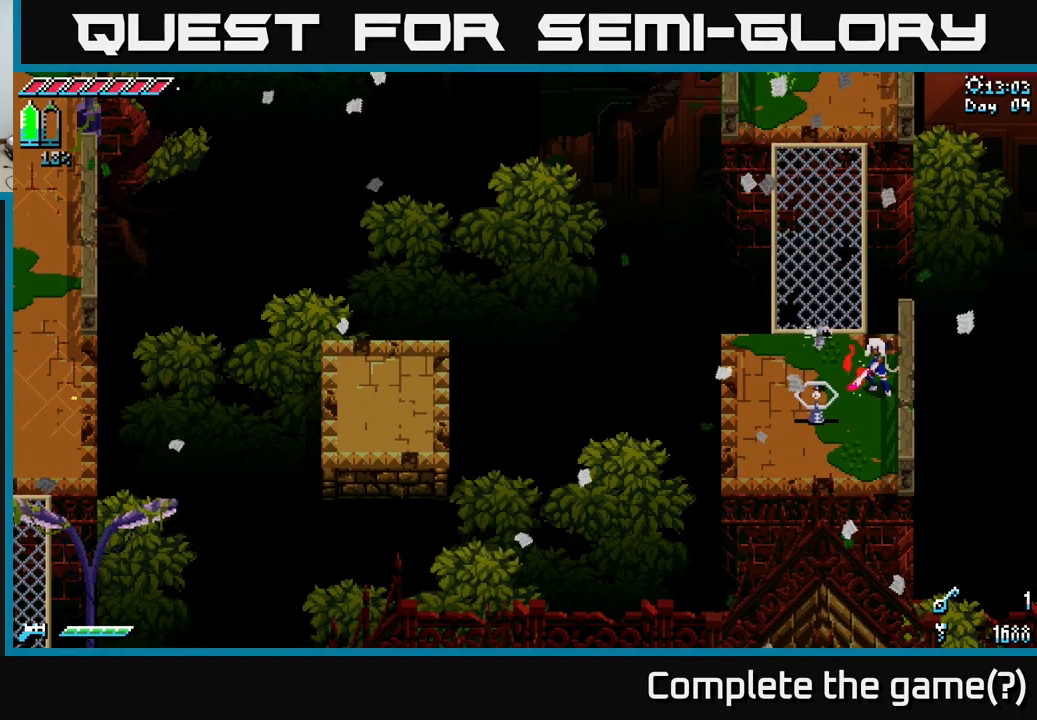
Gameplay with a controller (Xbox layout); each line is a JSON object with the inputs held at the frame after it. "events" lists button and stick changes between this image and that frame as [ms after this image, input, new state], when the widget could be followed in between.
{"buttons": ["X"], "left_stick": "center", "right_stick": "center", "events": []}
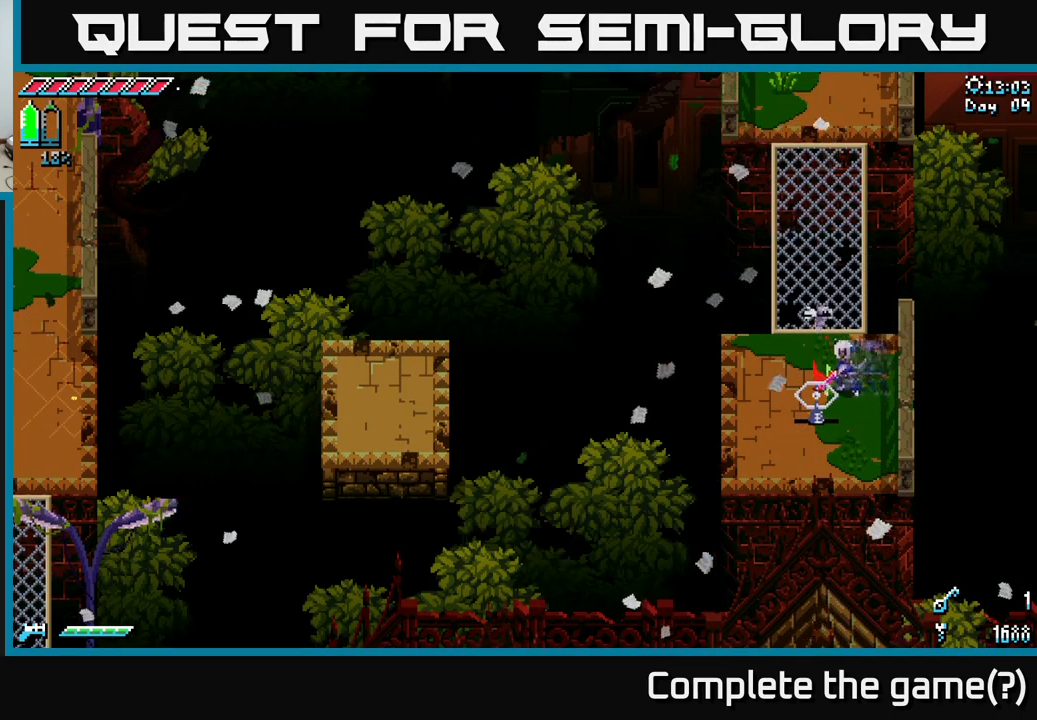
{"buttons": ["A", "X"], "left_stick": "left", "right_stick": "center", "events": [[17, "left_stick", "left"], [267, "A", "down"]]}
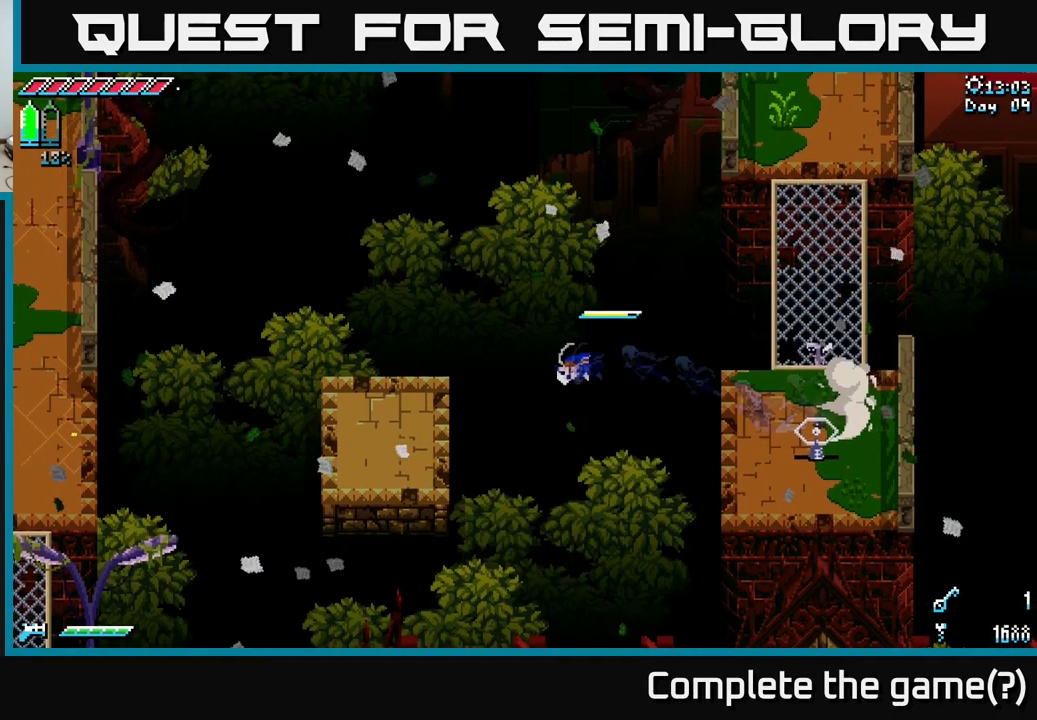
{"buttons": ["A", "X"], "left_stick": "left", "right_stick": "center", "events": [[183, "A", "up"], [467, "A", "down"]]}
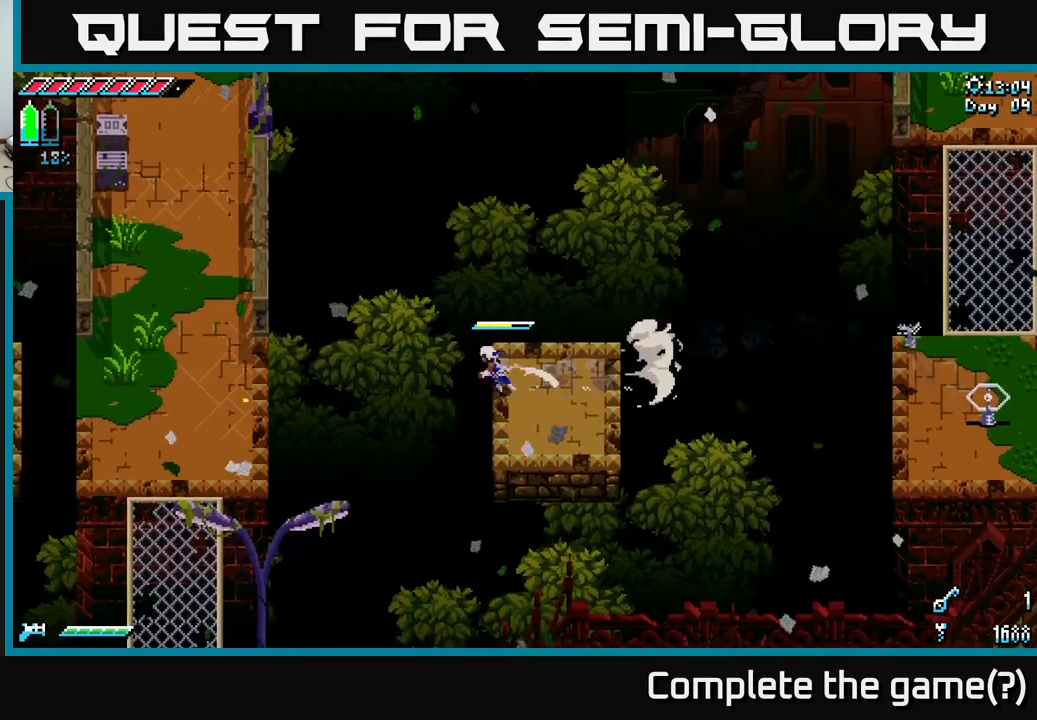
{"buttons": ["X"], "left_stick": "up-right", "right_stick": "center", "events": [[267, "A", "up"], [433, "left_stick", "up-right"]]}
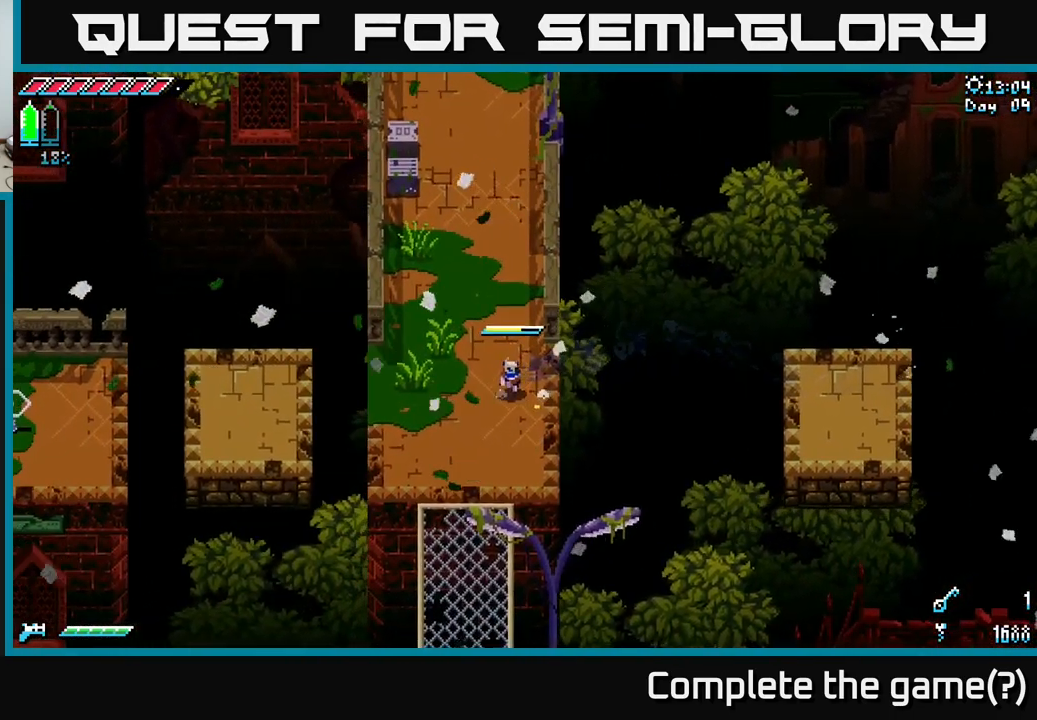
{"buttons": ["X"], "left_stick": "up-right", "right_stick": "center", "events": [[183, "left_stick", "up-left"], [383, "left_stick", "up-right"]]}
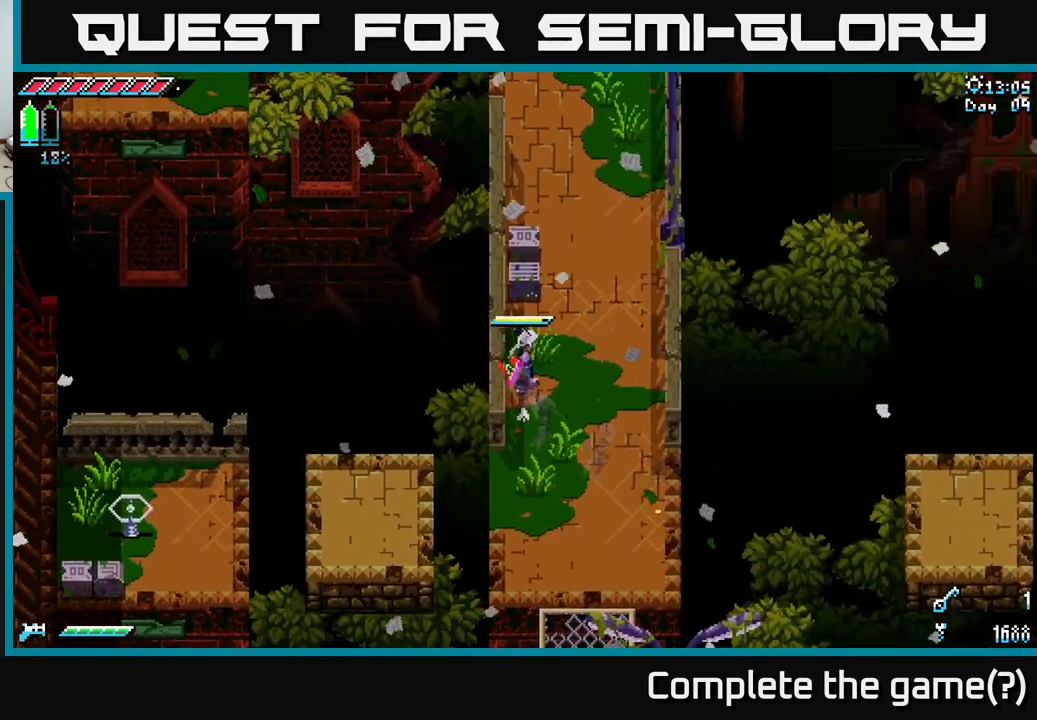
{"buttons": [], "left_stick": "up-right", "right_stick": "center", "events": [[283, "X", "up"], [350, "R2", "down"], [483, "R2", "up"]]}
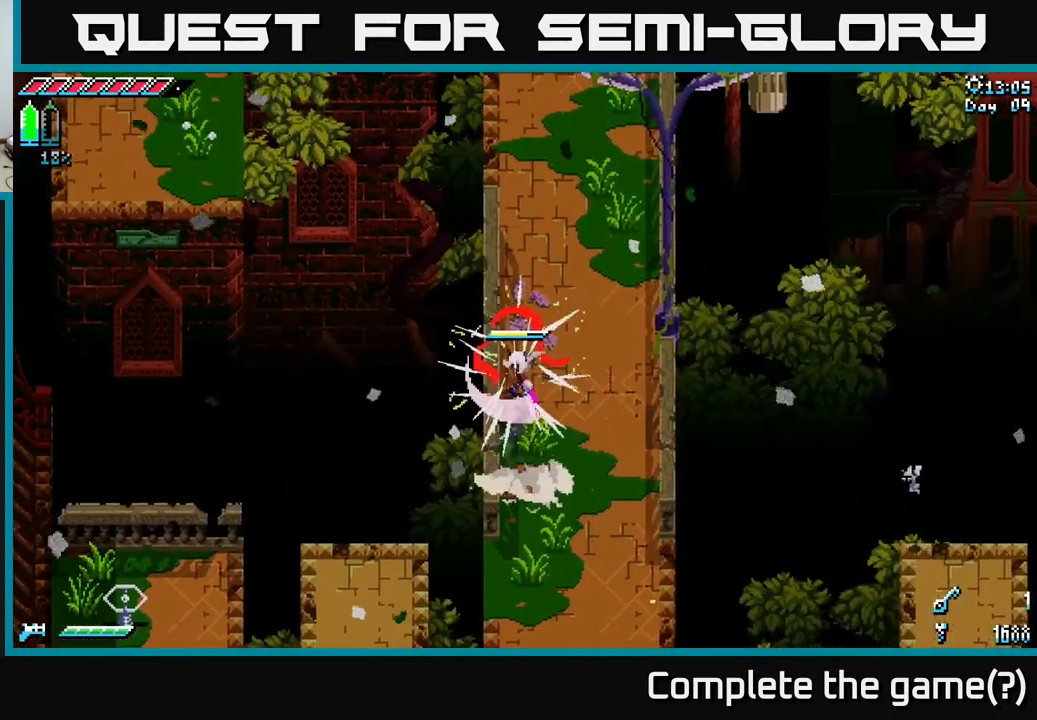
{"buttons": ["X"], "left_stick": "up-right", "right_stick": "center", "events": [[383, "X", "down"]]}
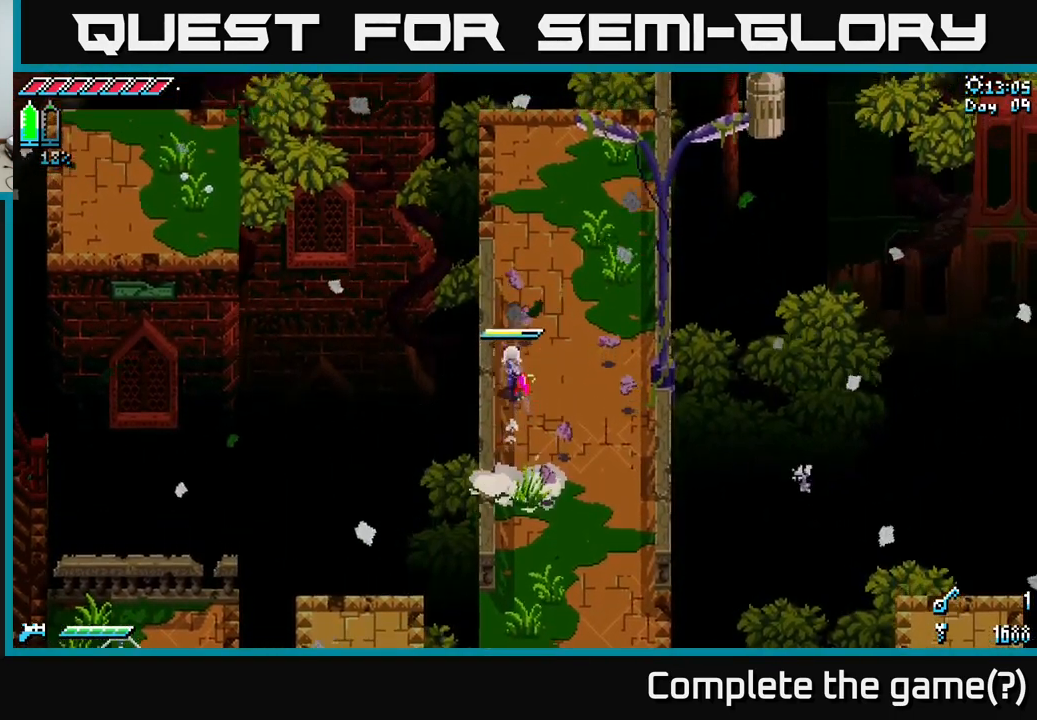
{"buttons": ["X"], "left_stick": "up-right", "right_stick": "center", "events": []}
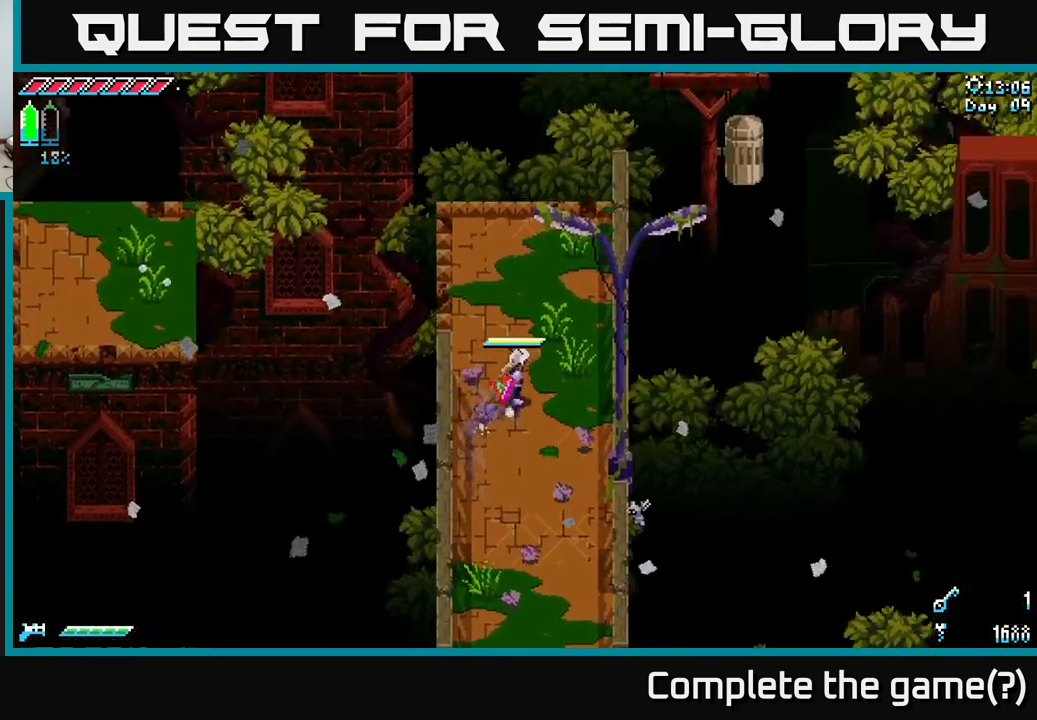
{"buttons": [], "left_stick": "up-right", "right_stick": "center", "events": [[450, "X", "up"]]}
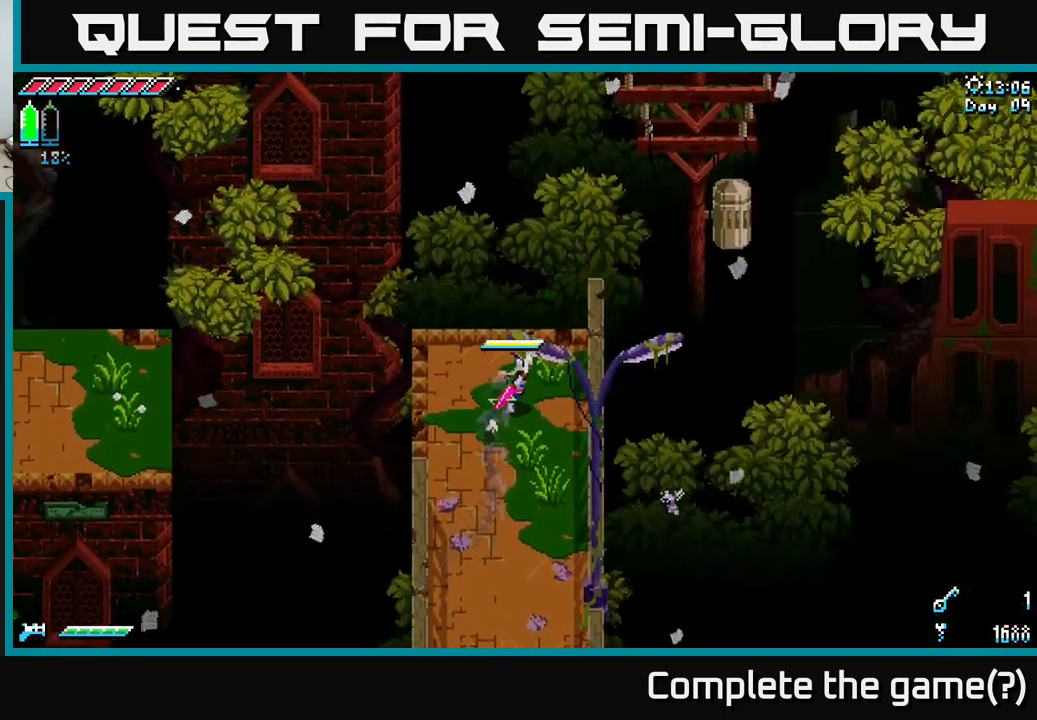
{"buttons": [], "left_stick": "center", "right_stick": "left", "events": [[67, "right_stick", "left"], [100, "left_stick", "center"], [150, "left_stick", "left"], [267, "left_stick", "center"], [350, "L1", "down"], [467, "L1", "up"]]}
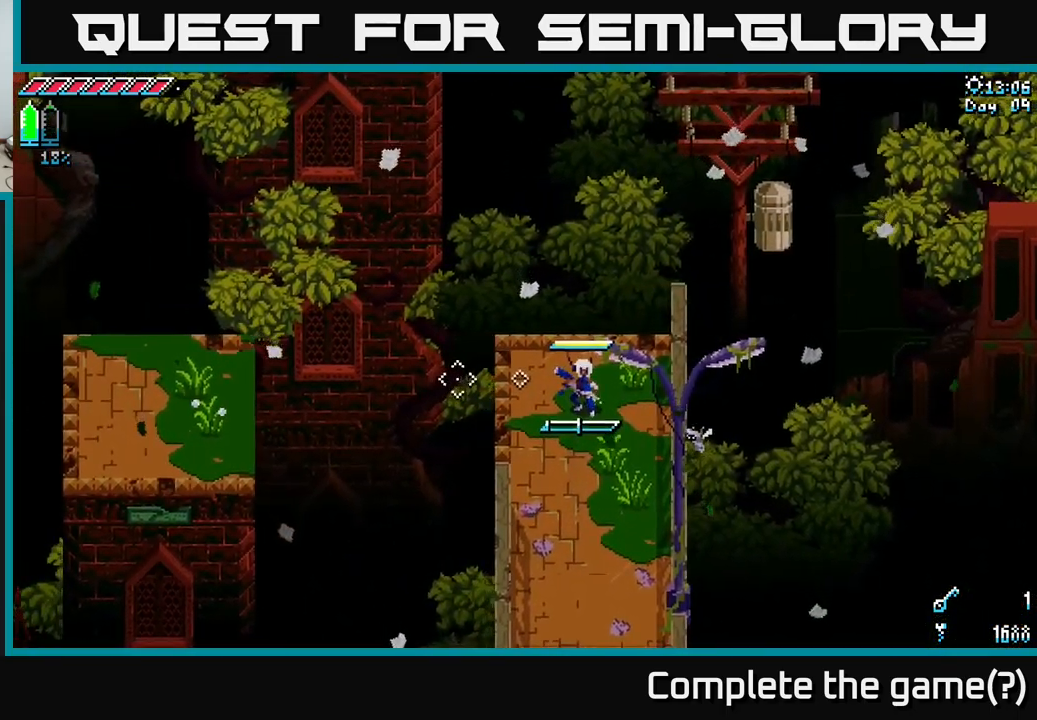
{"buttons": [], "left_stick": "center", "right_stick": "left", "events": [[317, "L1", "down"], [484, "L1", "up"]]}
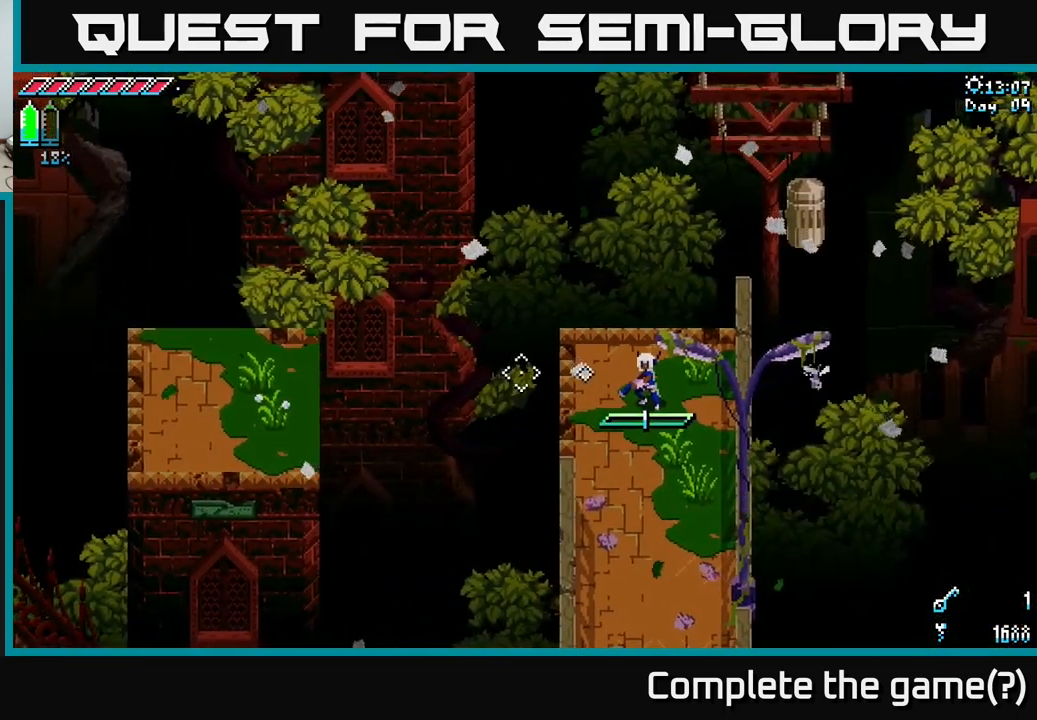
{"buttons": ["X"], "left_stick": "left", "right_stick": "center", "events": [[217, "right_stick", "center"], [467, "left_stick", "left"], [500, "X", "down"]]}
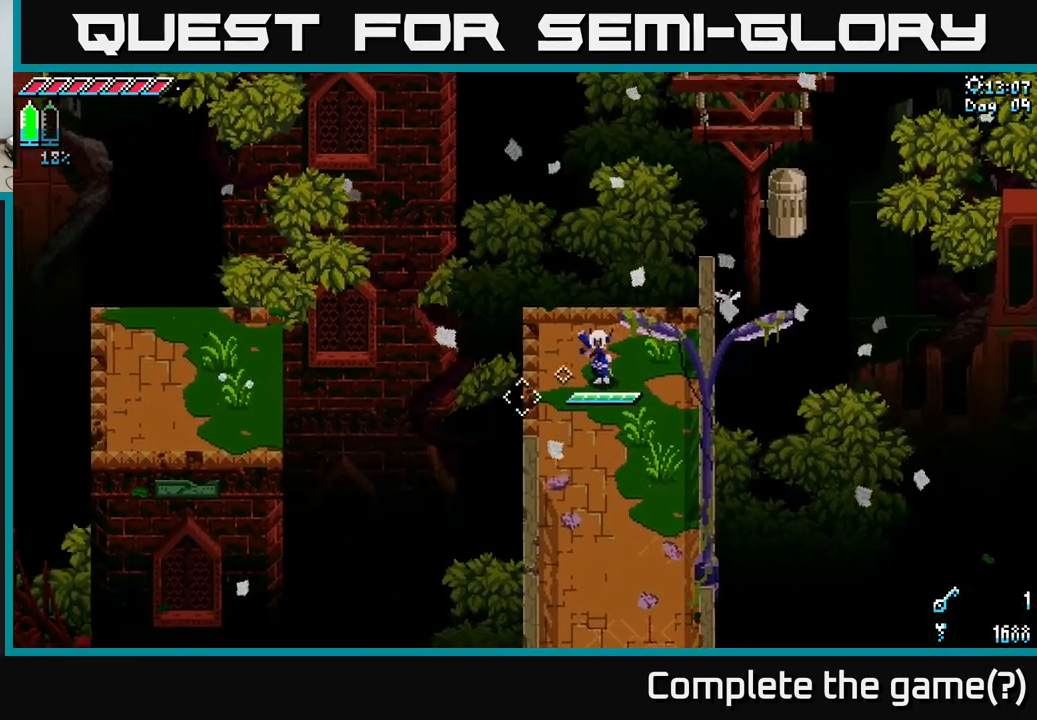
{"buttons": [], "left_stick": "center", "right_stick": "left", "events": [[134, "left_stick", "center"], [150, "X", "up"], [350, "right_stick", "left"]]}
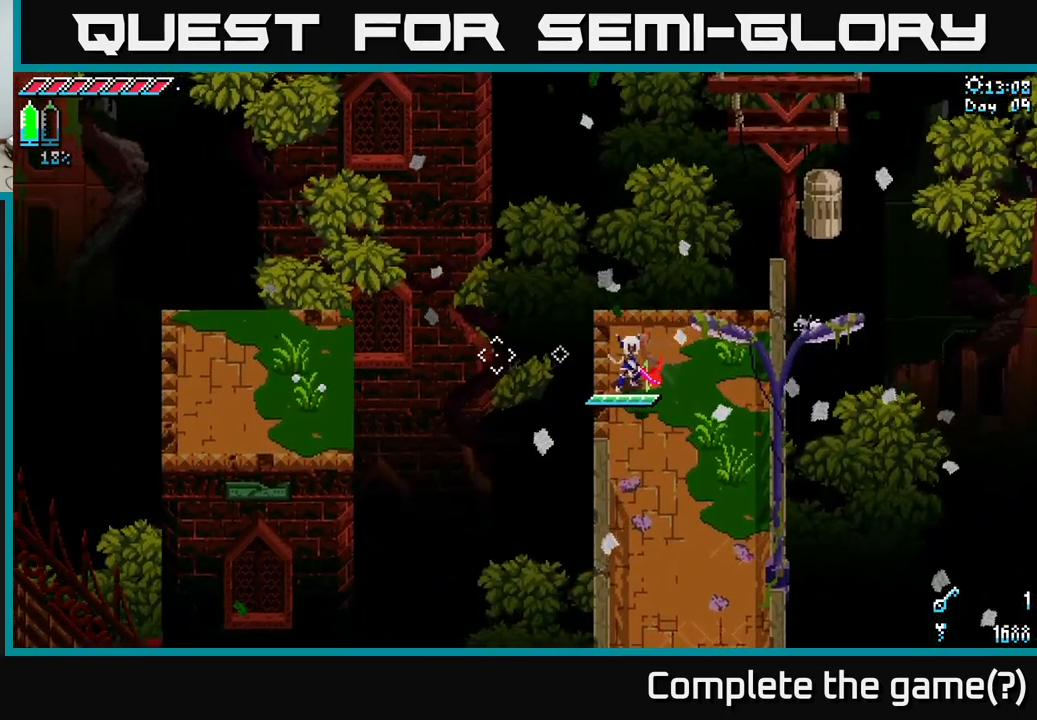
{"buttons": [], "left_stick": "center", "right_stick": "left", "events": [[17, "left_stick", "right"], [267, "left_stick", "center"], [334, "left_stick", "left"], [467, "left_stick", "center"]]}
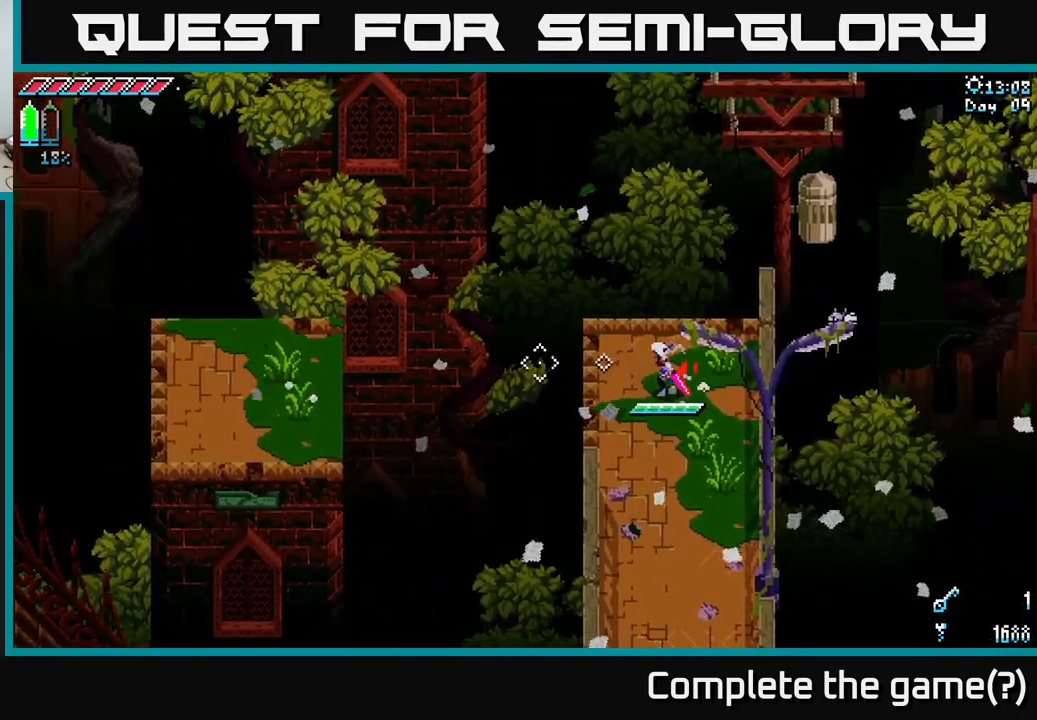
{"buttons": [], "left_stick": "center", "right_stick": "left", "events": []}
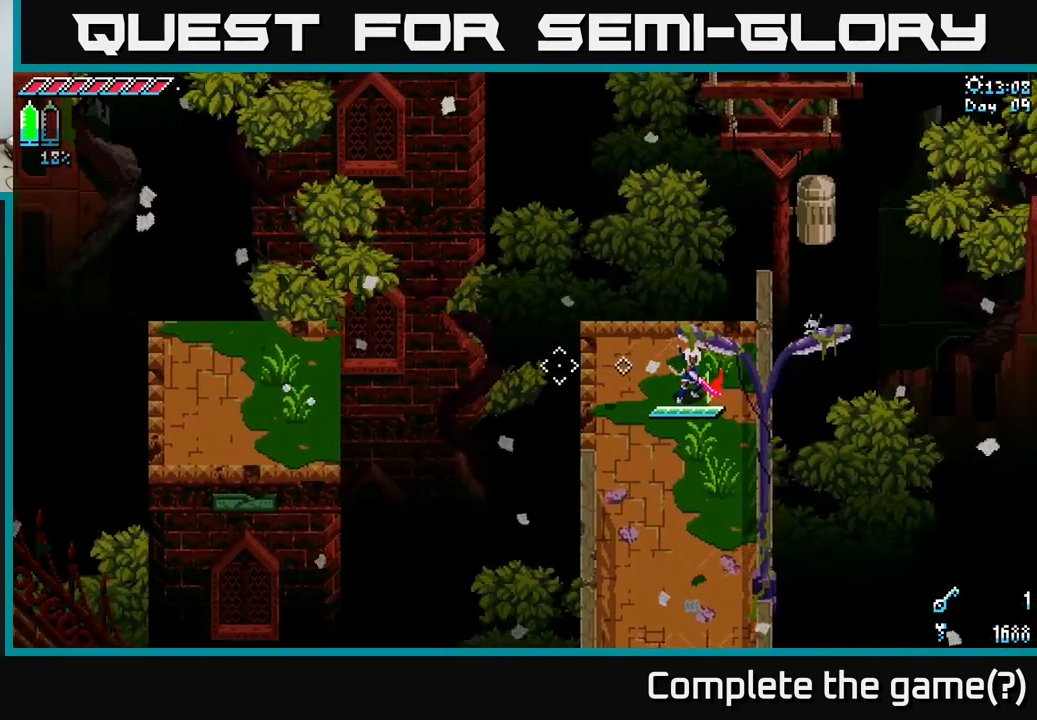
{"buttons": [], "left_stick": "center", "right_stick": "left", "events": []}
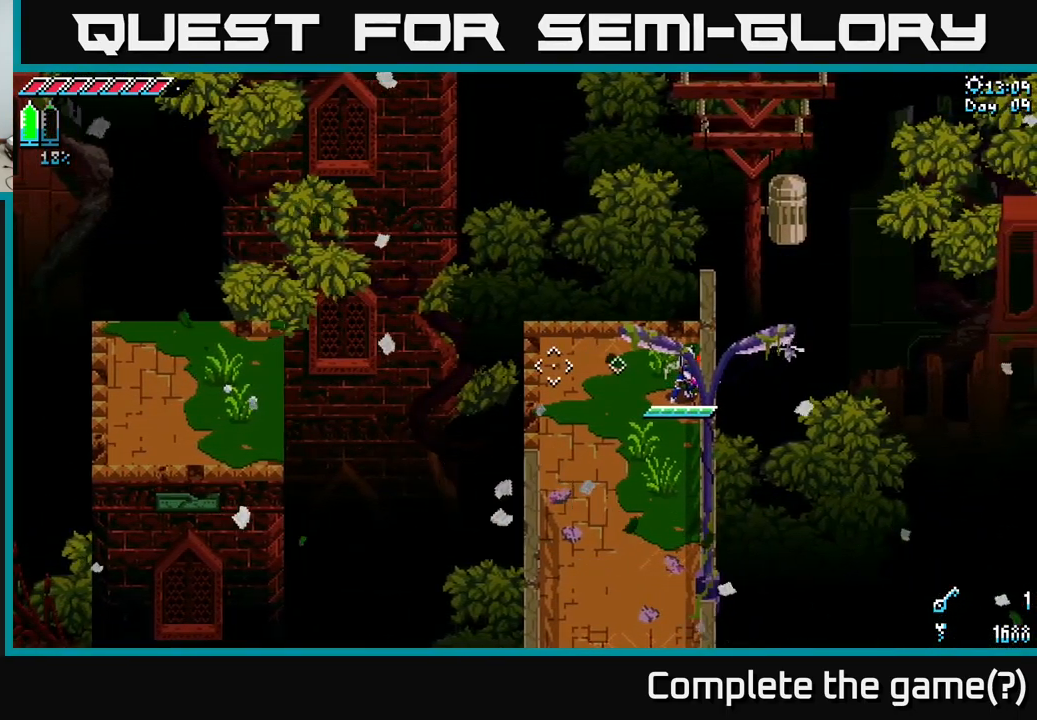
{"buttons": [], "left_stick": "left", "right_stick": "left", "events": [[167, "left_stick", "left"]]}
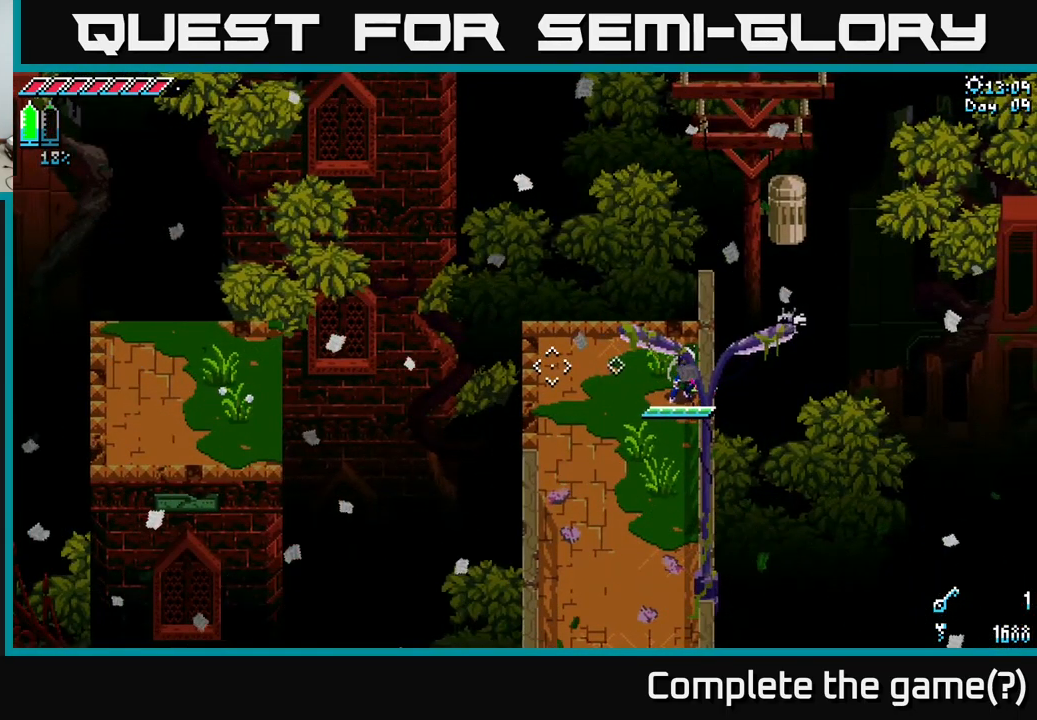
{"buttons": [], "left_stick": "left", "right_stick": "left", "events": [[201, "left_stick", "center"], [417, "left_stick", "left"]]}
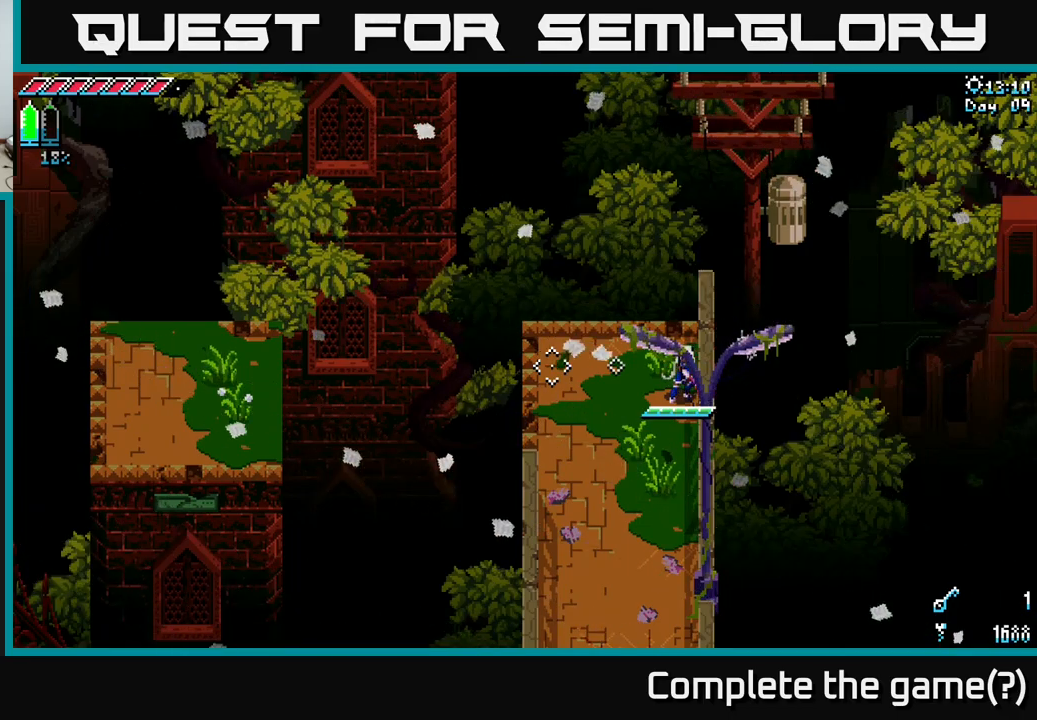
{"buttons": [], "left_stick": "left", "right_stick": "left", "events": [[133, "left_stick", "down-right"], [216, "left_stick", "left"], [350, "left_stick", "center"], [416, "left_stick", "left"]]}
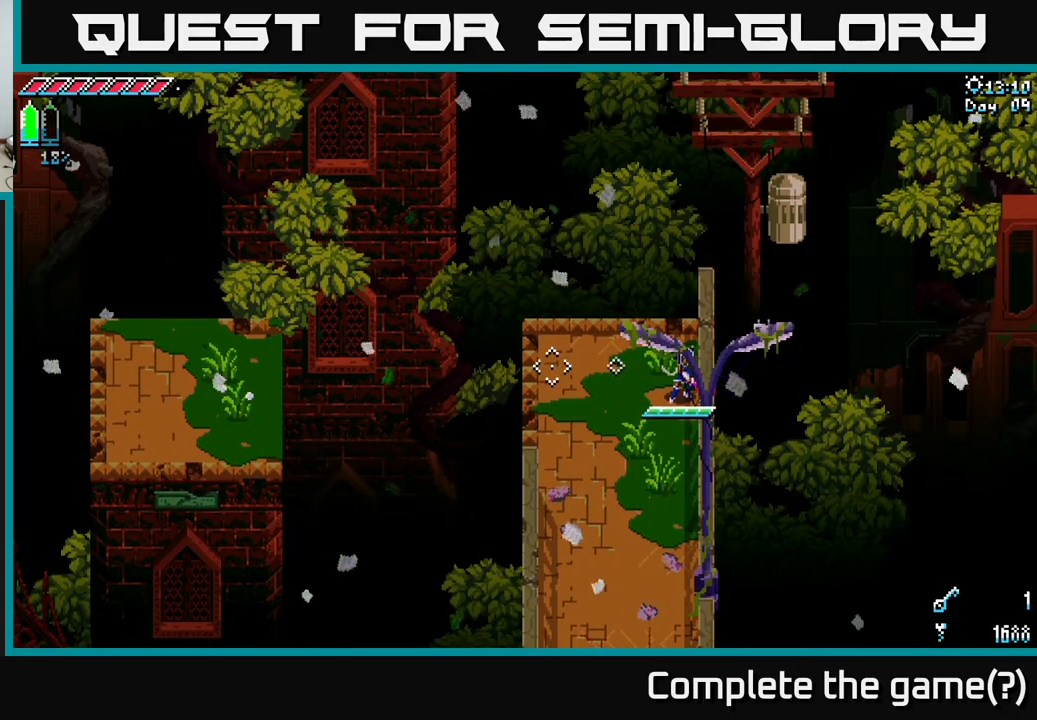
{"buttons": [], "left_stick": "center", "right_stick": "center", "events": [[83, "left_stick", "center"], [316, "left_stick", "left"], [316, "right_stick", "center"], [483, "left_stick", "center"]]}
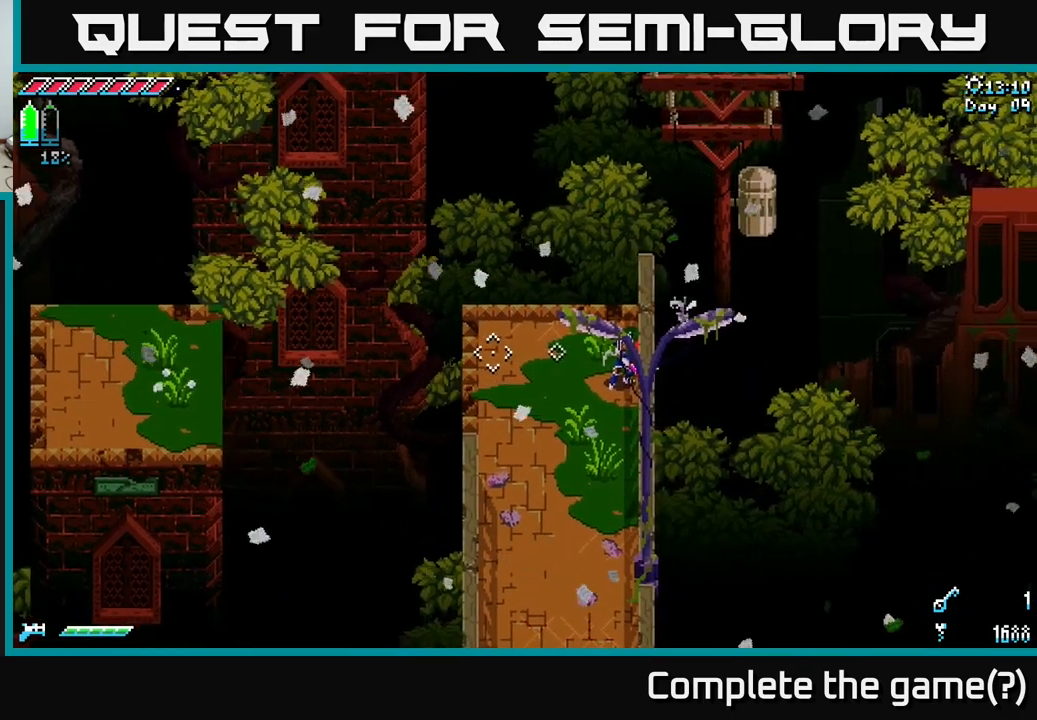
{"buttons": ["X"], "left_stick": "center", "right_stick": "center", "events": [[33, "X", "down"]]}
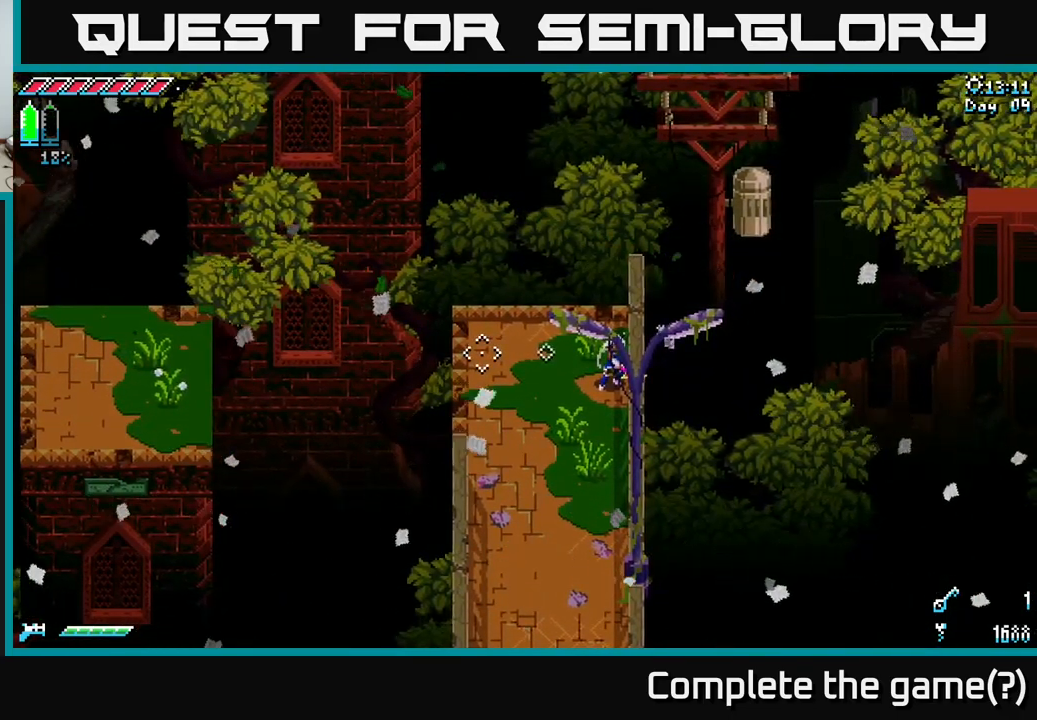
{"buttons": ["X"], "left_stick": "center", "right_stick": "center", "events": []}
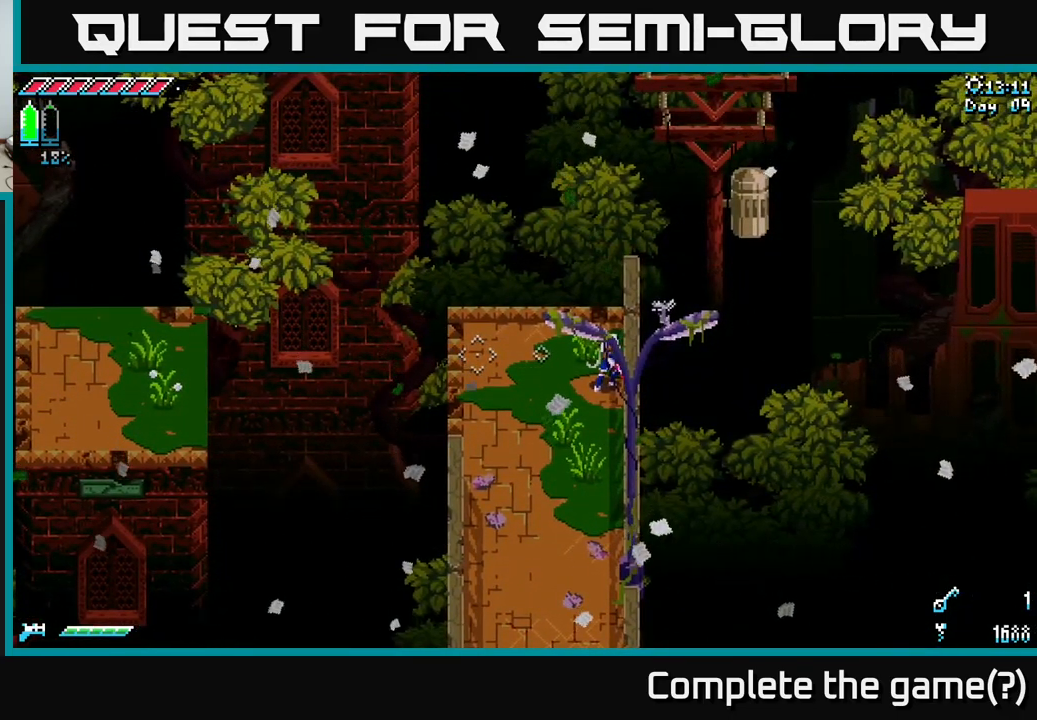
{"buttons": ["X"], "left_stick": "center", "right_stick": "center", "events": []}
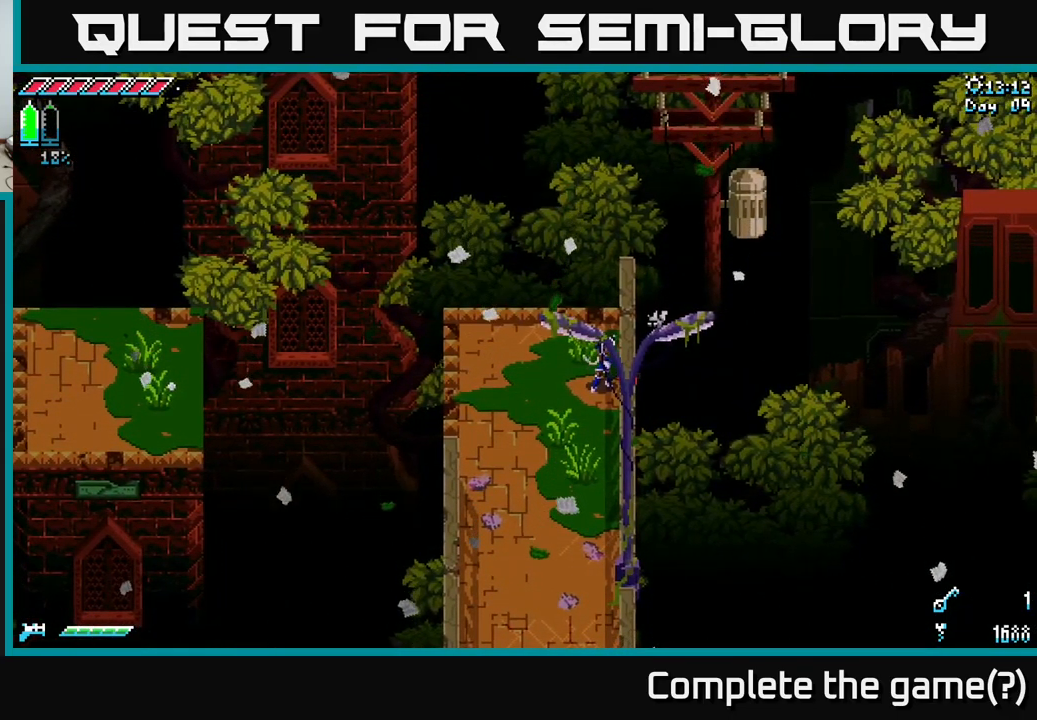
{"buttons": ["X"], "left_stick": "center", "right_stick": "center", "events": [[100, "left_stick", "left"], [316, "left_stick", "center"]]}
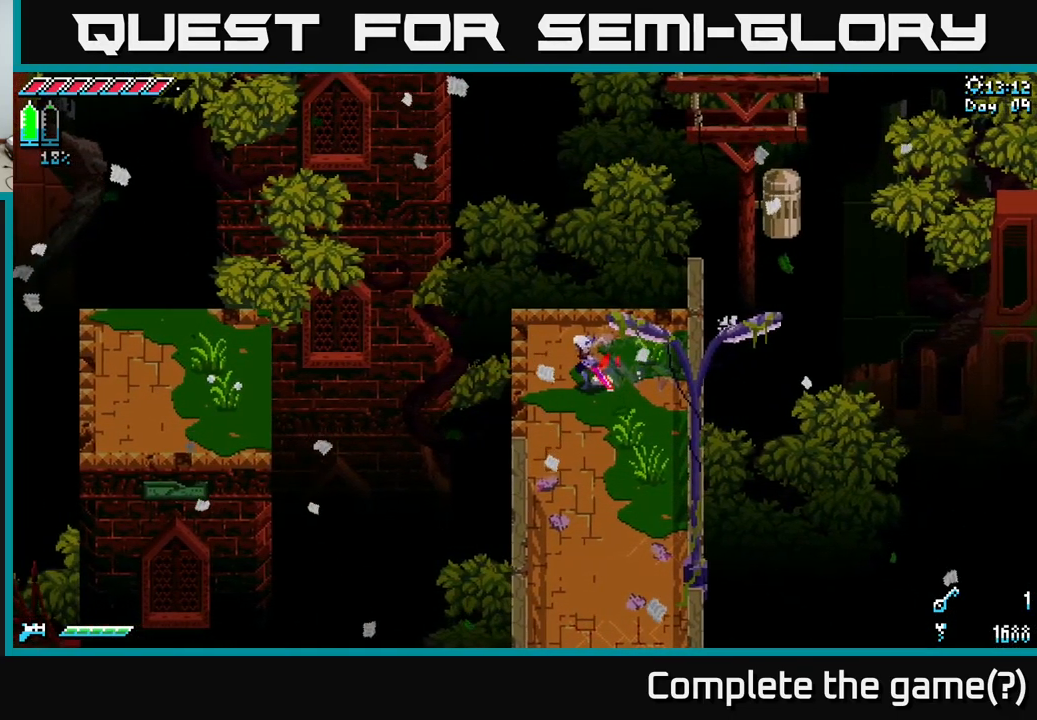
{"buttons": ["X"], "left_stick": "center", "right_stick": "center", "events": [[66, "left_stick", "right"], [383, "left_stick", "center"]]}
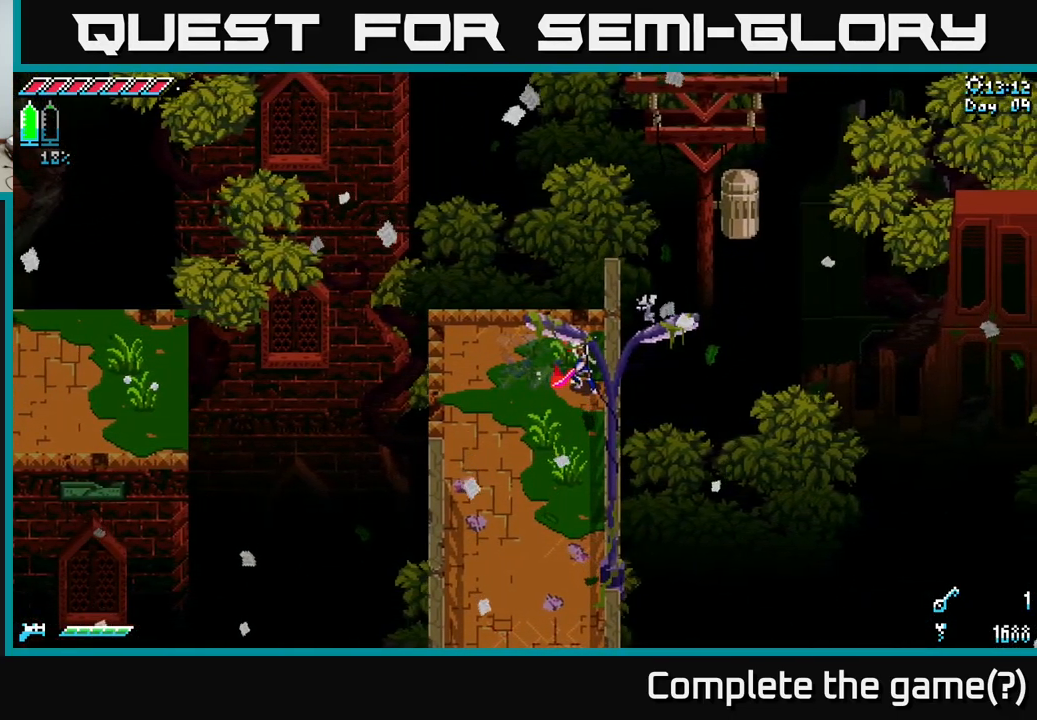
{"buttons": ["X"], "left_stick": "center", "right_stick": "center", "events": []}
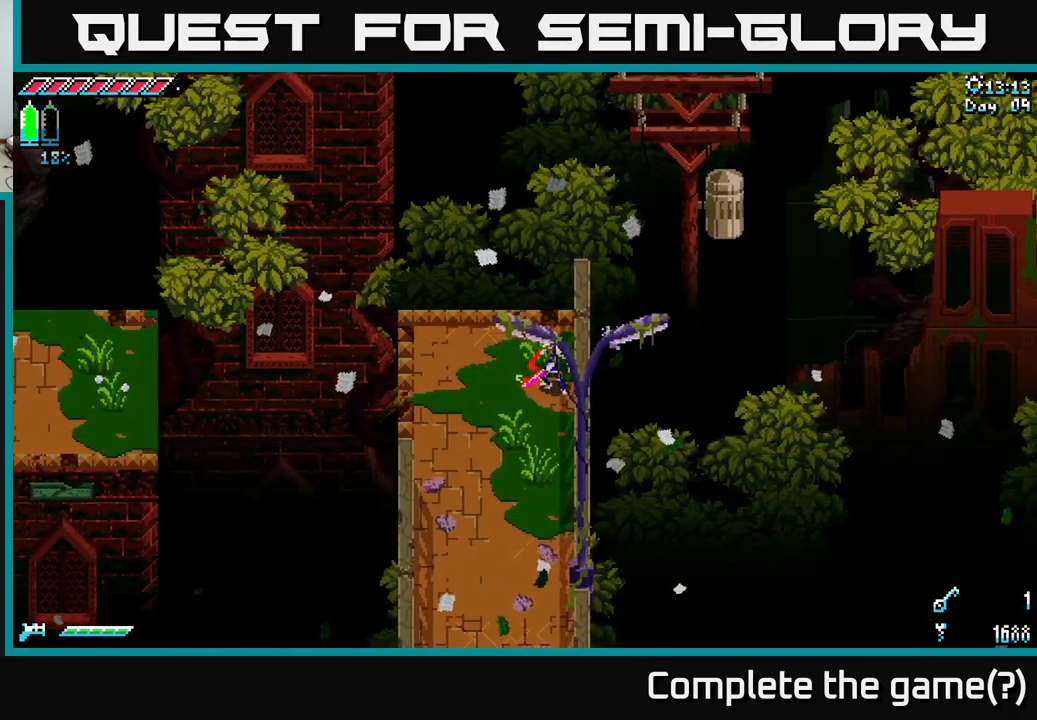
{"buttons": ["X"], "left_stick": "center", "right_stick": "center", "events": []}
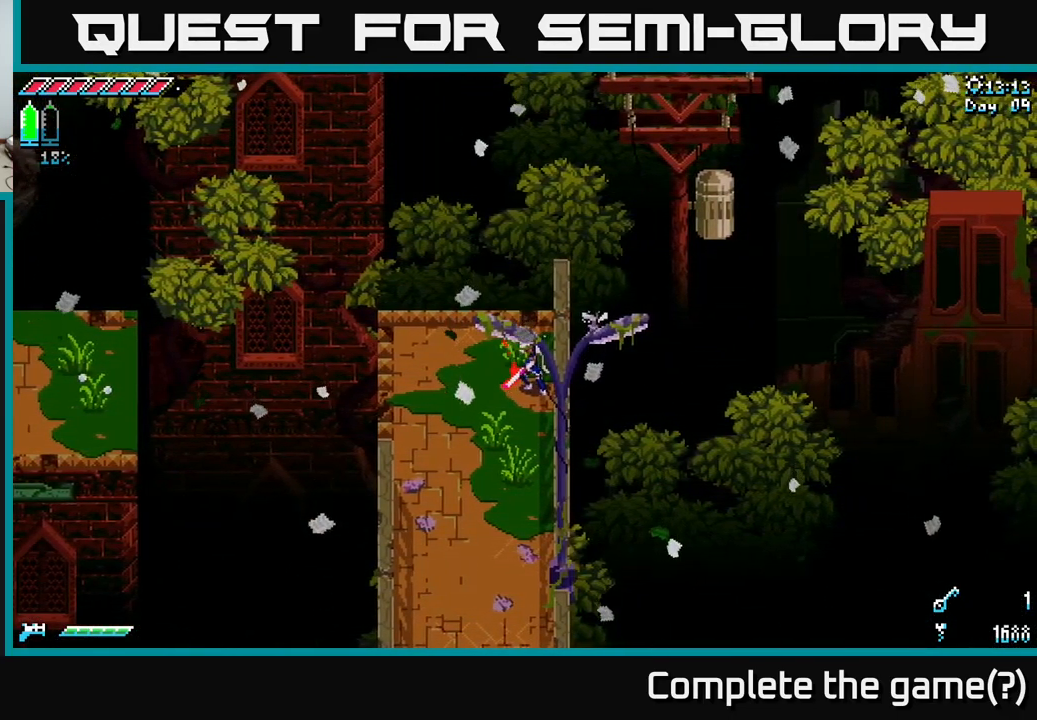
{"buttons": ["X"], "left_stick": "center", "right_stick": "center", "events": []}
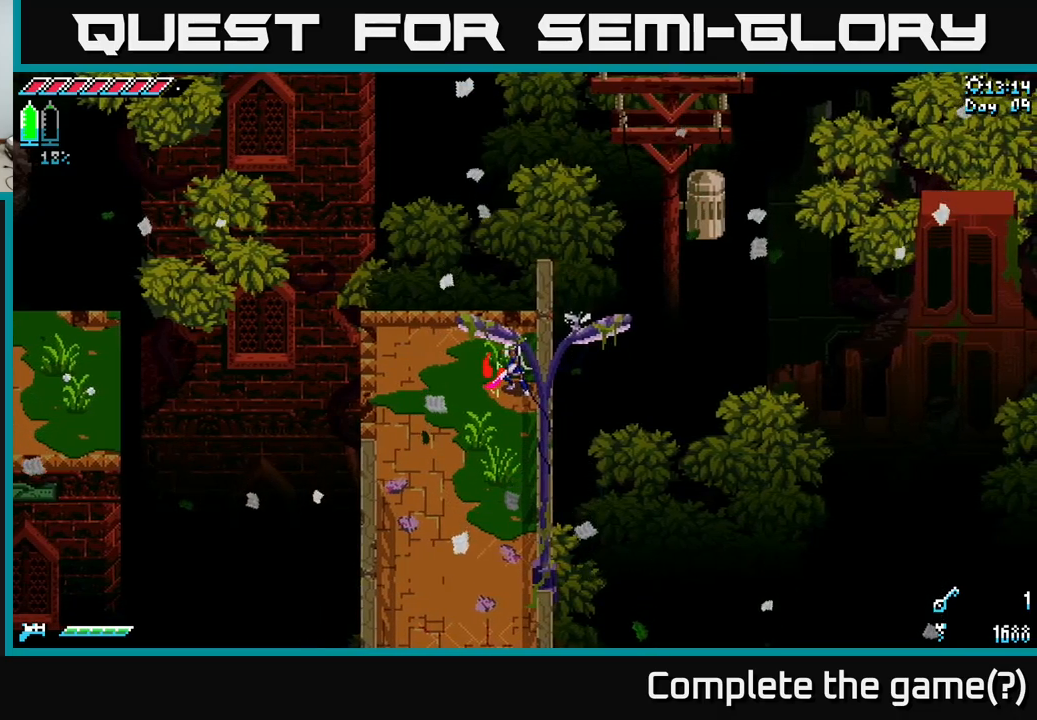
{"buttons": ["X"], "left_stick": "center", "right_stick": "center", "events": []}